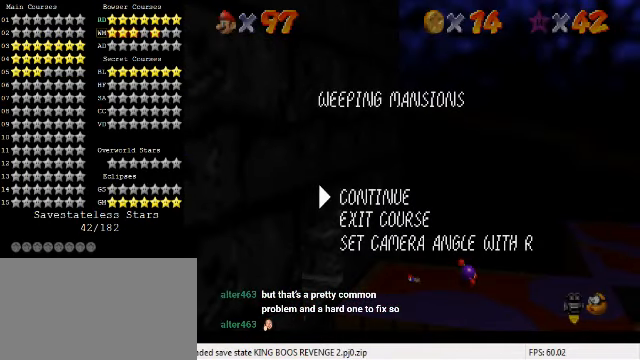
Gameplay with keyboard; each line is a JSON object with the keys held at the frame after it. "events" lists presses ("down") and releases ("up") of "a", "c", "ctrl", "d", "down", "left", "return", "right", "s", "shift", "up", "w", "x" and "y" between this image and that frame as [ms after this image, input, new state], when the widget could be followed in between. No other keys are recorded. Mouse input is not recorded.
{"keys": [], "events": [[300, "d", "down"], [433, "d", "up"]]}
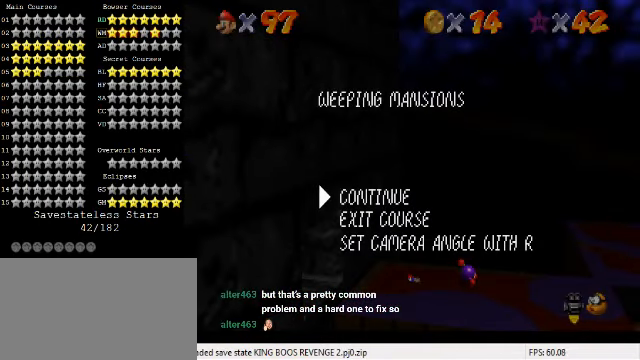
{"keys": [], "events": [[333, "s", "down"], [467, "s", "up"]]}
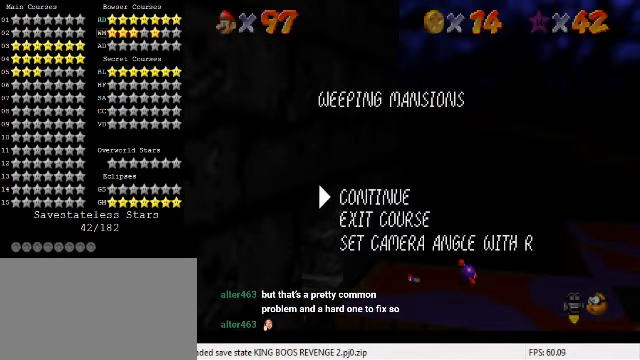
{"keys": [], "events": []}
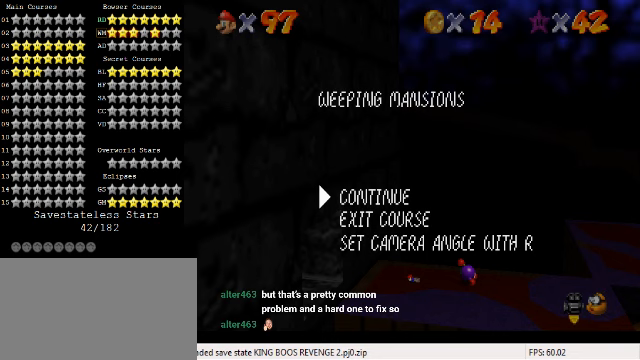
{"keys": [], "events": []}
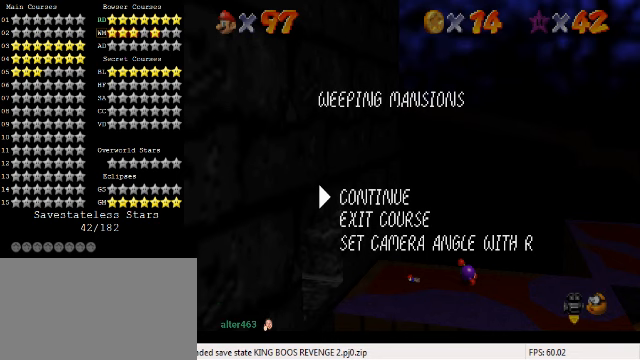
{"keys": [], "events": [[100, "s", "down"], [200, "return", "down"], [200, "s", "up"], [300, "return", "up"]]}
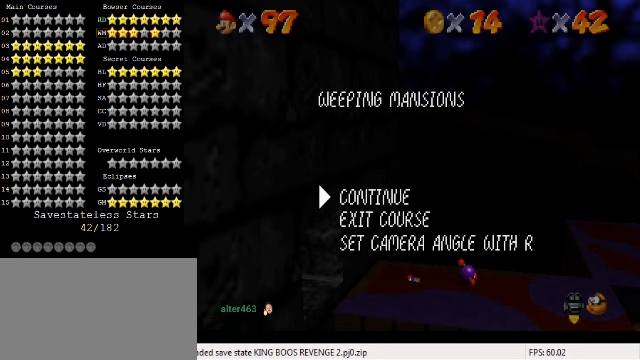
{"keys": ["shift"], "events": [[500, "shift", "down"]]}
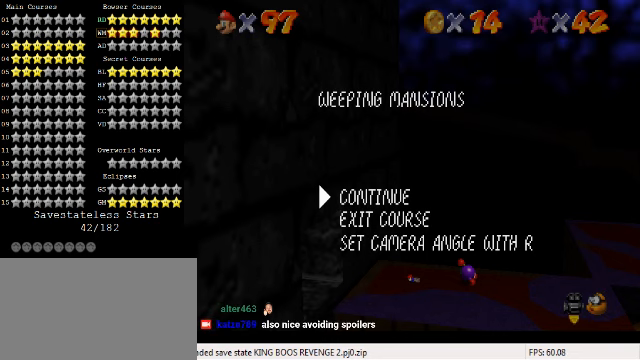
{"keys": ["shift"], "events": [[133, "shift", "up"], [500, "shift", "down"]]}
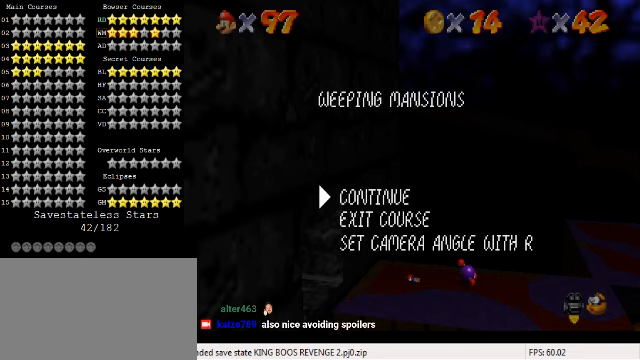
{"keys": [], "events": [[100, "shift", "up"]]}
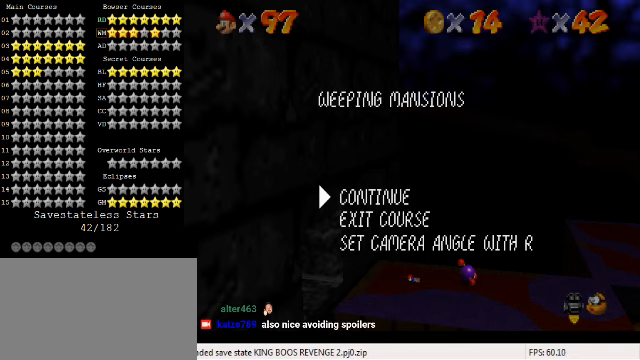
{"keys": ["shift"], "events": [[500, "shift", "down"]]}
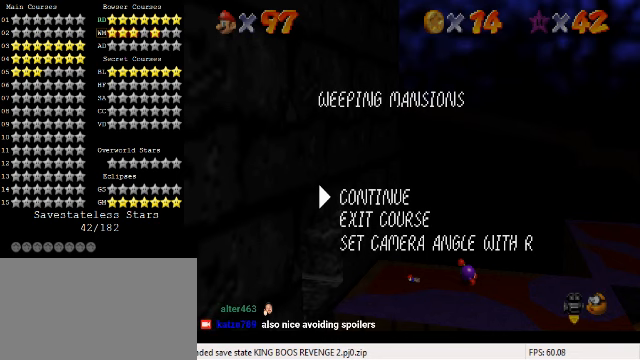
{"keys": ["up"], "events": [[133, "shift", "up"], [266, "up", "down"]]}
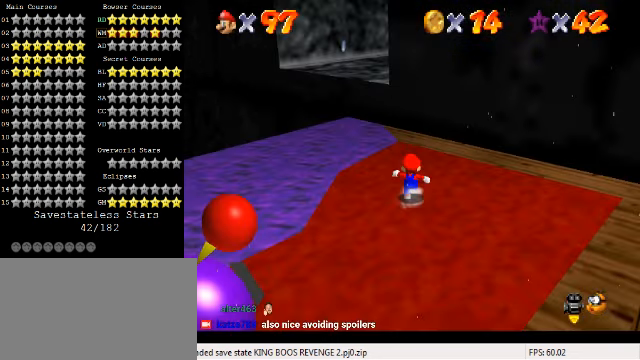
{"keys": ["left", "up"], "events": [[100, "shift", "down"], [233, "shift", "up"], [400, "left", "down"]]}
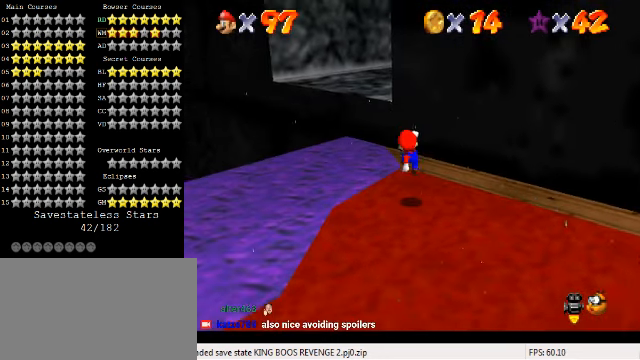
{"keys": ["left", "shift"], "events": [[233, "shift", "down"], [500, "up", "up"]]}
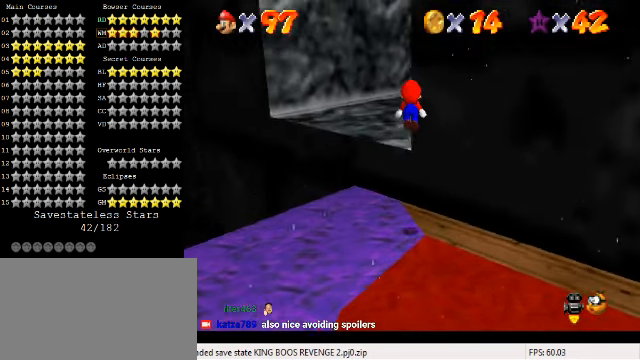
{"keys": ["ctrl", "left", "up"], "events": [[100, "down", "down"], [200, "shift", "up"], [233, "down", "up"], [300, "ctrl", "down"], [333, "up", "down"]]}
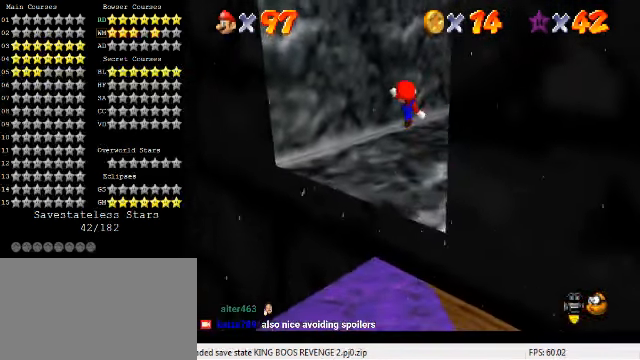
{"keys": ["right", "up"], "events": [[100, "ctrl", "up"], [367, "left", "up"], [400, "right", "down"]]}
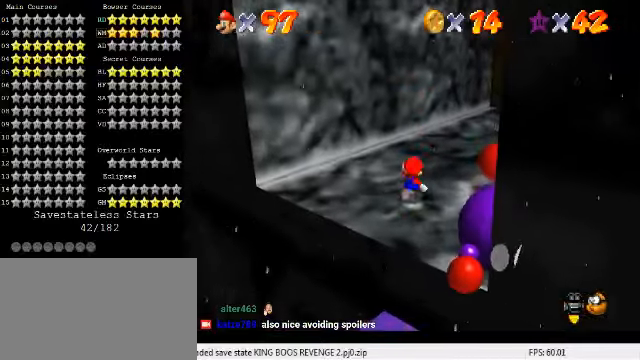
{"keys": [], "events": [[134, "shift", "down"], [267, "shift", "up"], [300, "up", "up"], [334, "right", "up"]]}
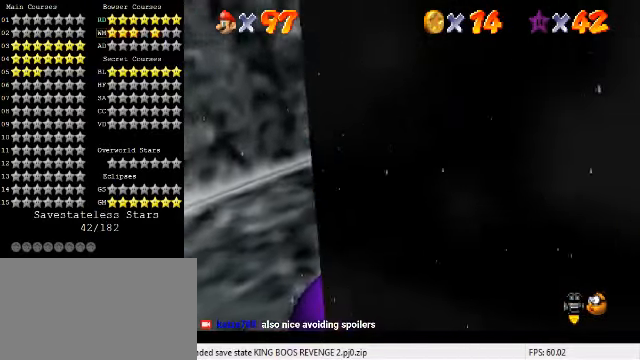
{"keys": ["d", "right", "s"], "events": [[400, "down", "down"], [400, "right", "down"], [434, "d", "down"], [434, "s", "down"], [467, "down", "up"]]}
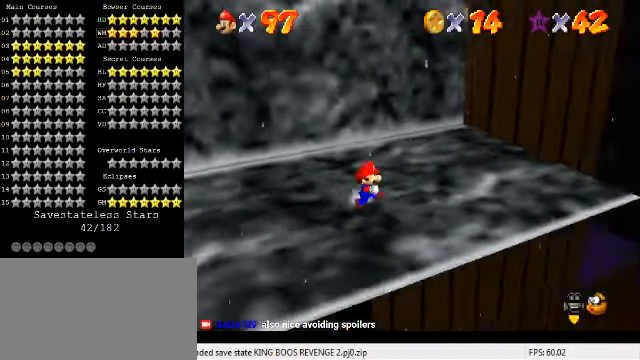
{"keys": ["down", "right"], "events": [[100, "d", "up"], [100, "s", "up"], [367, "down", "down"]]}
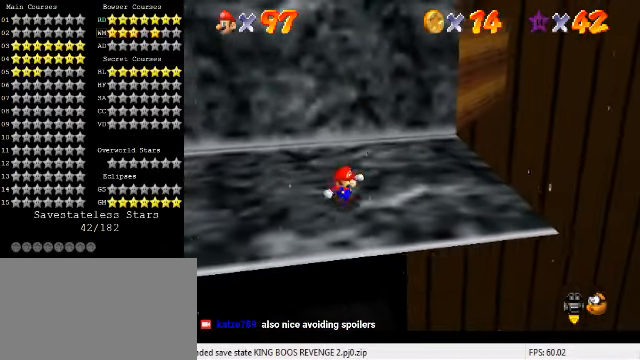
{"keys": ["down", "left", "right"], "events": [[34, "down", "up"], [134, "down", "down"], [500, "left", "down"]]}
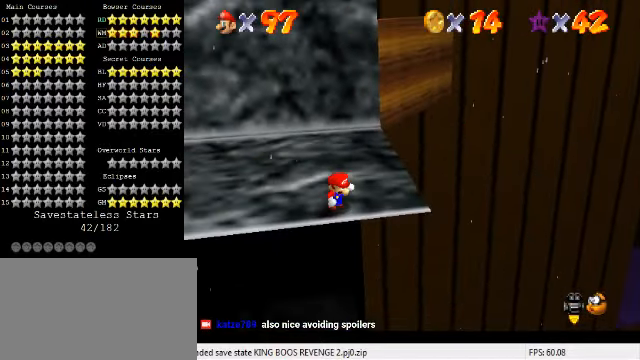
{"keys": ["down", "right"], "events": [[34, "down", "up"], [34, "right", "up"], [67, "up", "down"], [134, "left", "up"], [200, "shift", "down"], [300, "right", "down"], [334, "up", "up"], [434, "down", "down"], [467, "shift", "up"]]}
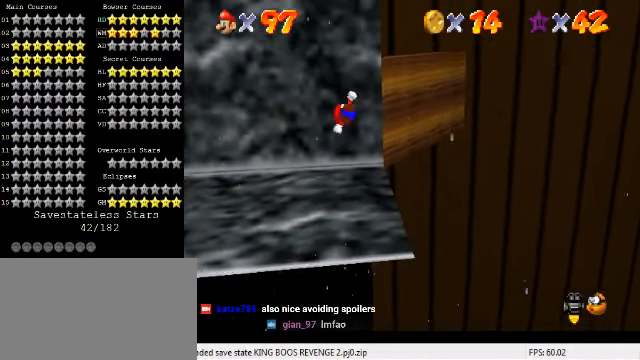
{"keys": ["right"], "events": [[200, "down", "up"], [367, "up", "down"], [400, "up", "up"]]}
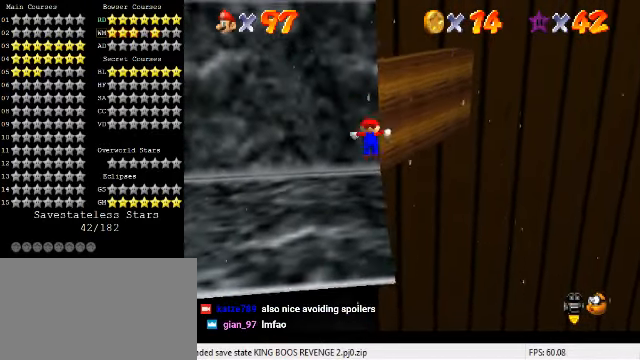
{"keys": ["up"], "events": [[34, "down", "down"], [100, "right", "up"], [167, "down", "up"], [500, "up", "down"]]}
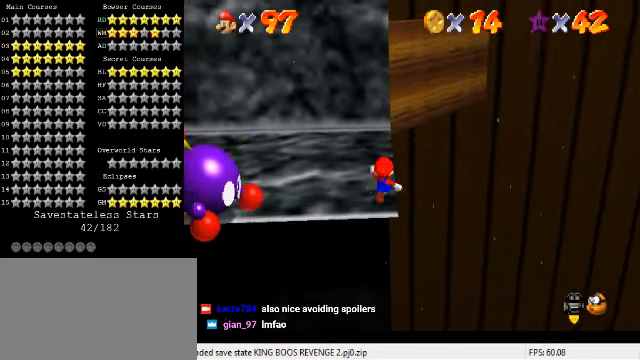
{"keys": ["up"], "events": [[100, "shift", "down"], [100, "up", "up"], [200, "shift", "up"], [267, "up", "down"], [300, "right", "down"], [367, "right", "up"]]}
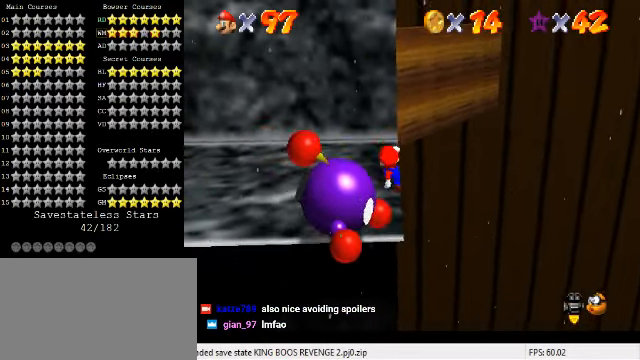
{"keys": ["up"], "events": [[134, "shift", "down"], [234, "shift", "up"]]}
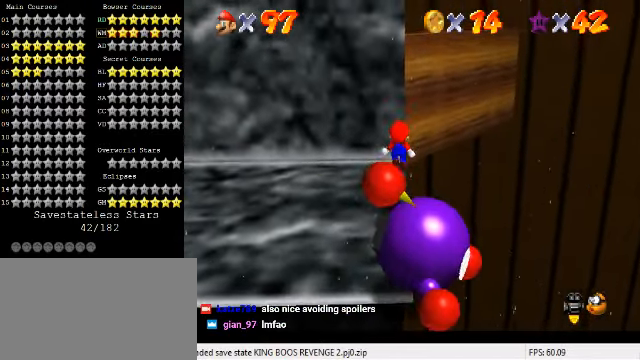
{"keys": ["right", "shift", "up"], "events": [[167, "right", "down"], [267, "shift", "down"]]}
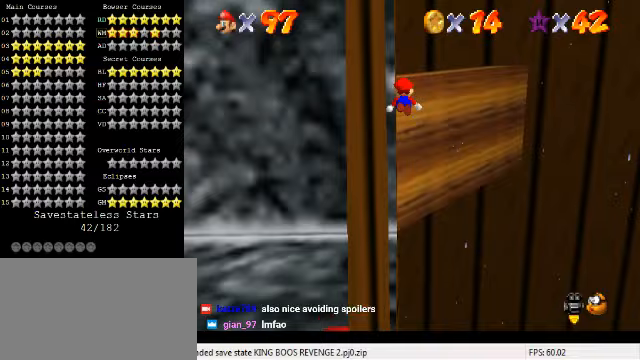
{"keys": ["right", "up"], "events": [[67, "d", "down"], [167, "d", "up"], [233, "d", "down"], [233, "right", "up"], [300, "right", "down"], [367, "d", "up"], [500, "shift", "up"]]}
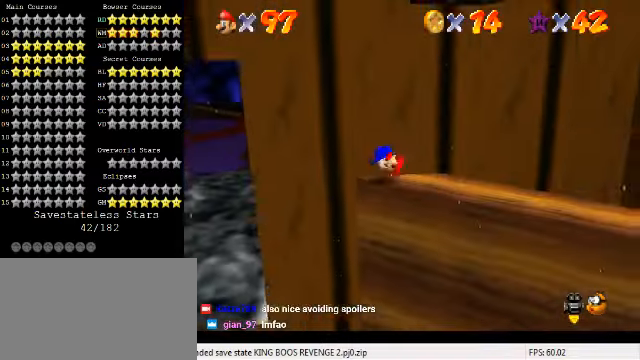
{"keys": ["left"], "events": [[67, "right", "up"], [100, "up", "up"], [300, "shift", "down"], [367, "shift", "up"], [400, "left", "down"]]}
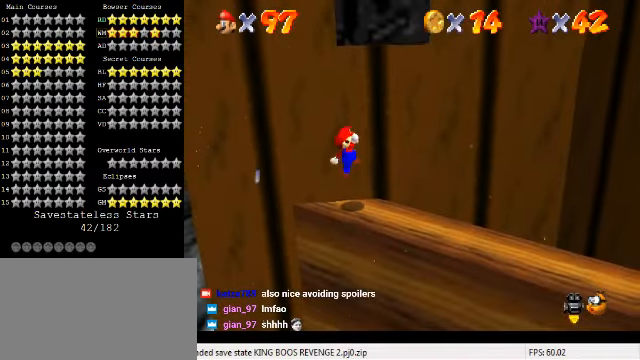
{"keys": ["right"], "events": [[67, "left", "up"], [467, "right", "down"]]}
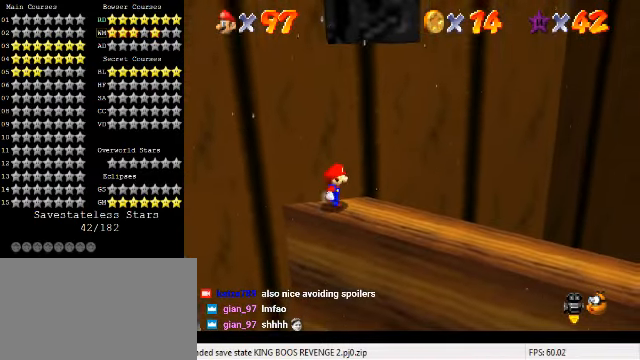
{"keys": ["down", "right", "shift", "y"], "events": [[267, "y", "down"], [300, "shift", "down"], [500, "down", "down"]]}
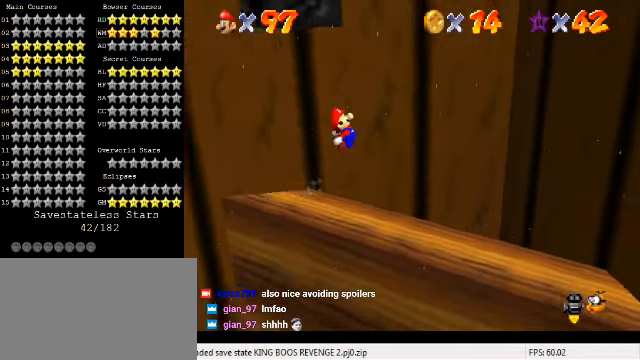
{"keys": ["right", "shift", "y"], "events": [[100, "down", "up"]]}
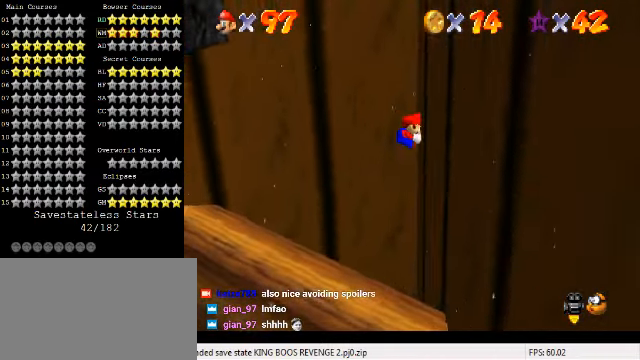
{"keys": ["left", "shift"], "events": [[33, "shift", "up"], [33, "y", "up"], [133, "left", "down"], [133, "right", "up"], [133, "shift", "down"]]}